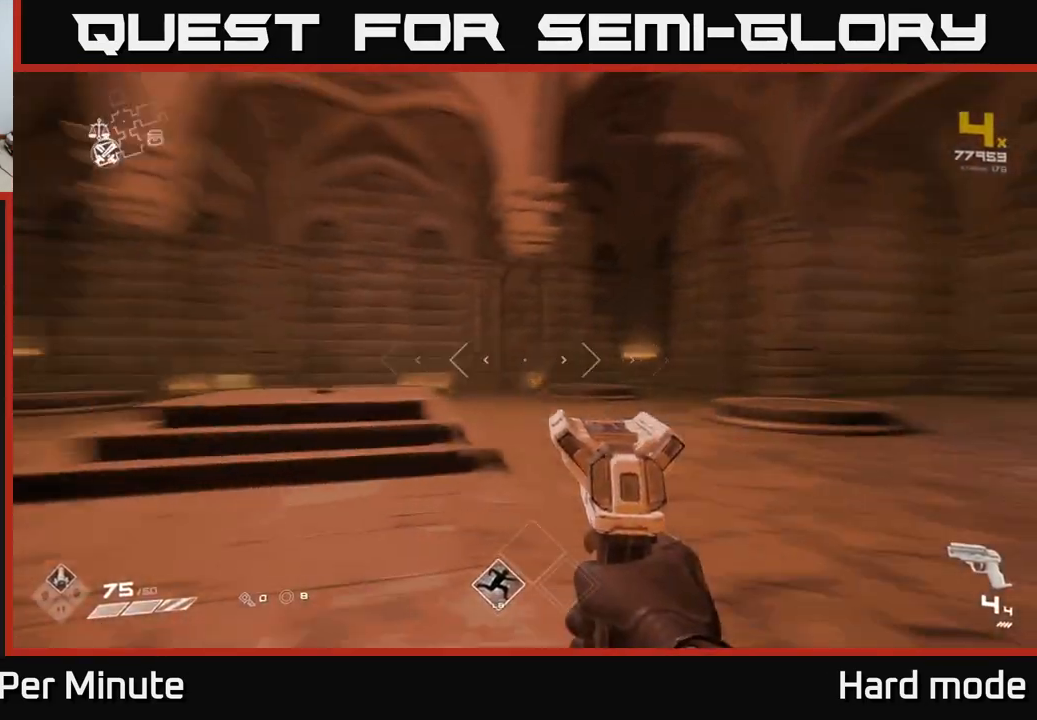
Gameplay with a controller (Xbox layout); each line is a JSON object with the inputs held at the frame after it. "events" lists button and stick changes between this image and that frame as [ms after this image, input, new state], when the widget could be followed in between. Not read: L1.
{"buttons": [], "left_stick": "up", "right_stick": "center", "events": [[67, "left_stick", "up-left"], [117, "left_stick", "up"], [133, "right_stick", "center"]]}
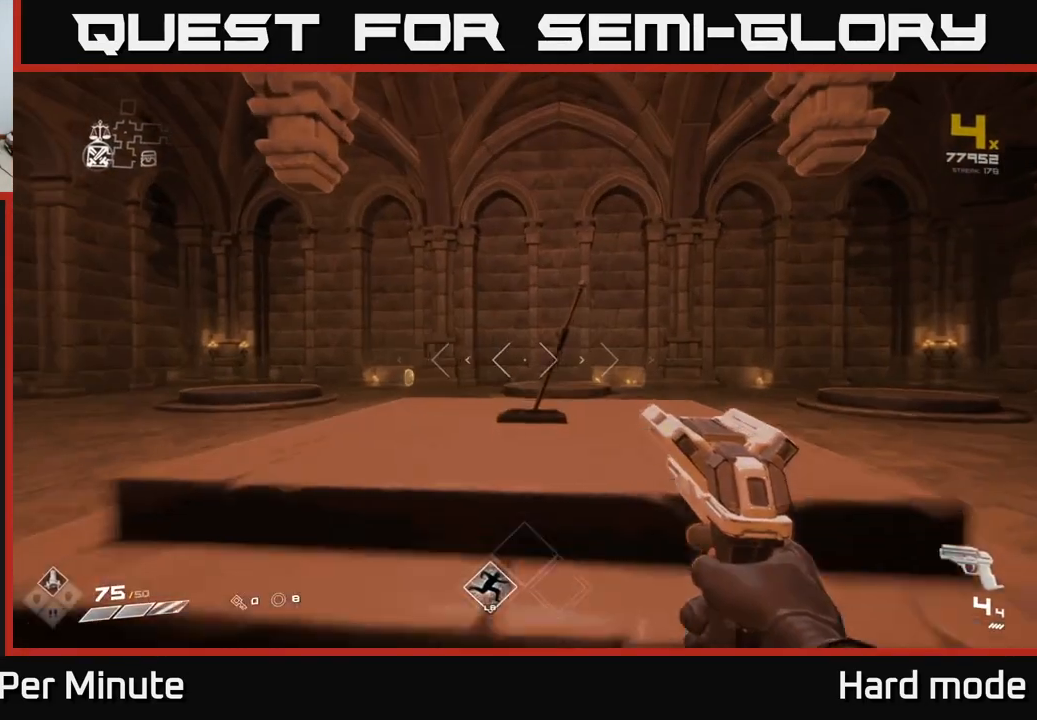
{"buttons": [], "left_stick": "up", "right_stick": "center", "events": [[150, "right_stick", "down-left"], [250, "right_stick", "left"], [417, "right_stick", "center"]]}
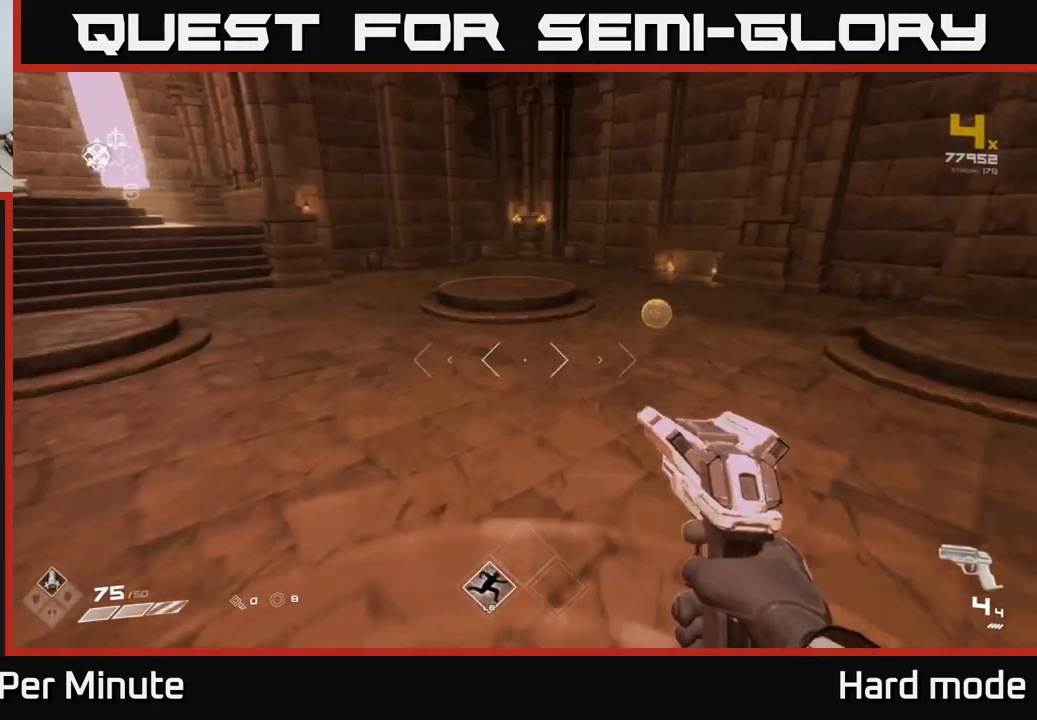
{"buttons": [], "left_stick": "up", "right_stick": "left", "events": [[233, "left_stick", "up-right"], [433, "left_stick", "up"], [483, "right_stick", "left"]]}
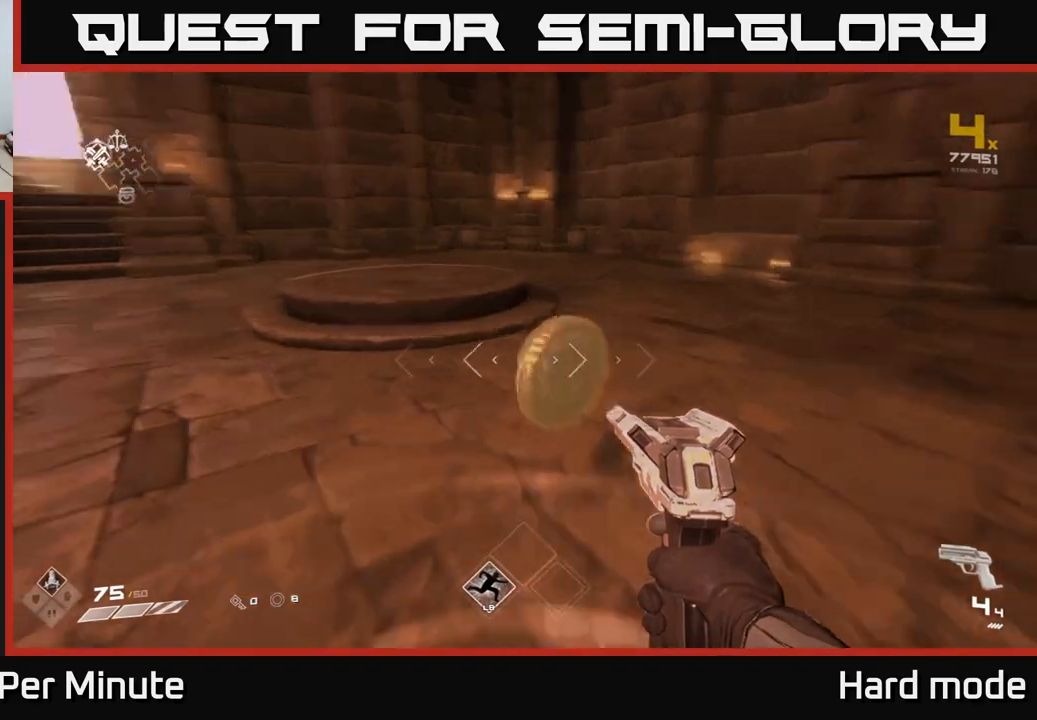
{"buttons": [], "left_stick": "up", "right_stick": "center", "events": [[350, "right_stick", "center"]]}
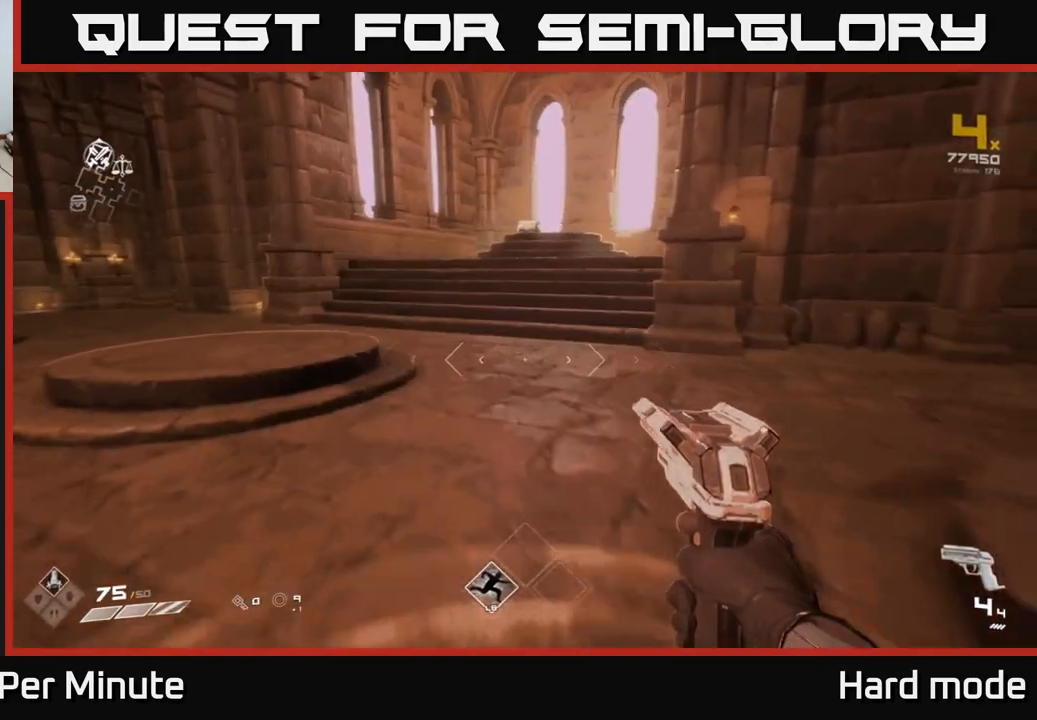
{"buttons": [], "left_stick": "up", "right_stick": "center", "events": [[133, "left_stick", "up-left"], [367, "left_stick", "up"]]}
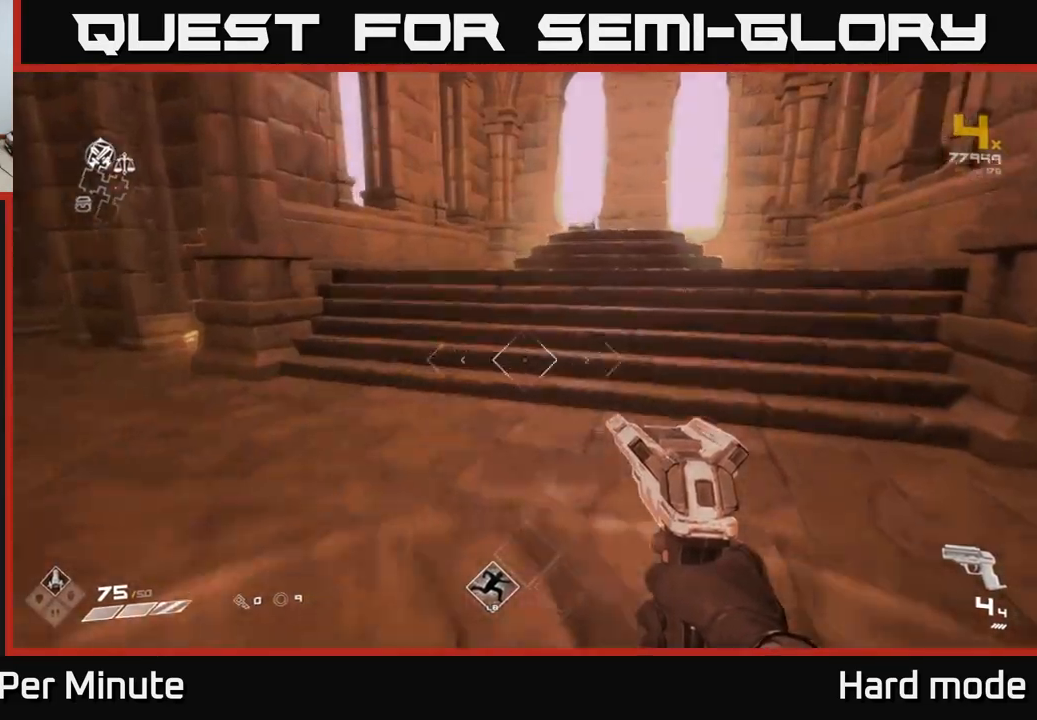
{"buttons": [], "left_stick": "up", "right_stick": "center", "events": [[317, "left_stick", "up-right"], [450, "left_stick", "up"]]}
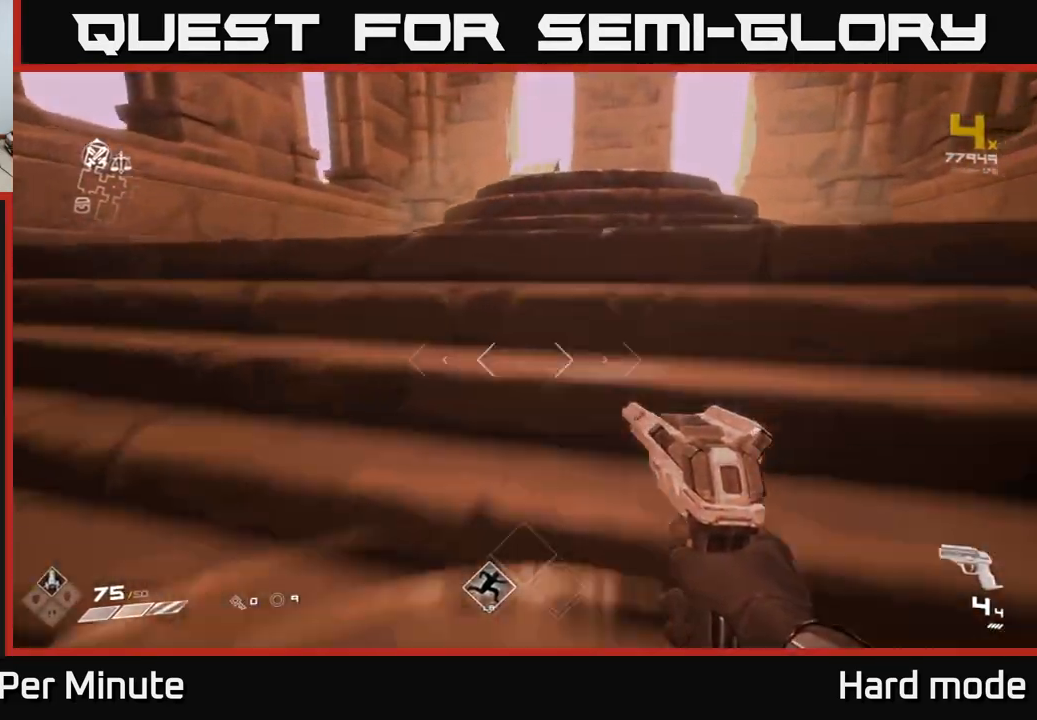
{"buttons": [], "left_stick": "up", "right_stick": "center", "events": [[283, "right_stick", "down"], [417, "right_stick", "center"]]}
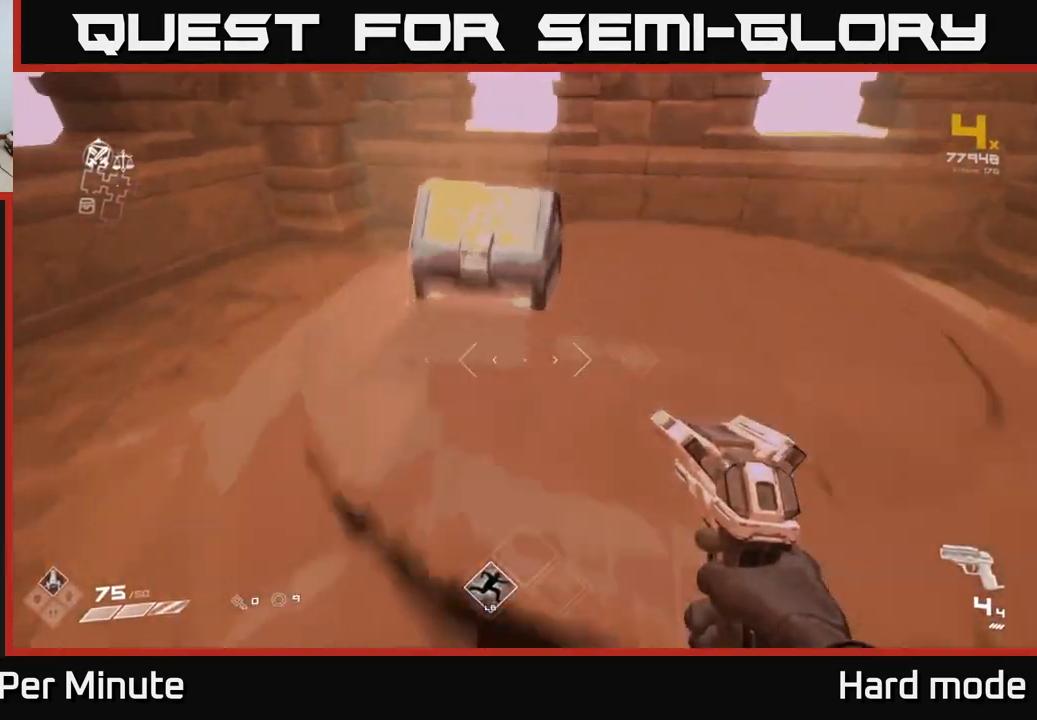
{"buttons": [], "left_stick": "center", "right_stick": "center", "events": [[100, "X", "down"], [100, "left_stick", "center"], [167, "X", "up"], [283, "X", "down"], [333, "X", "up"]]}
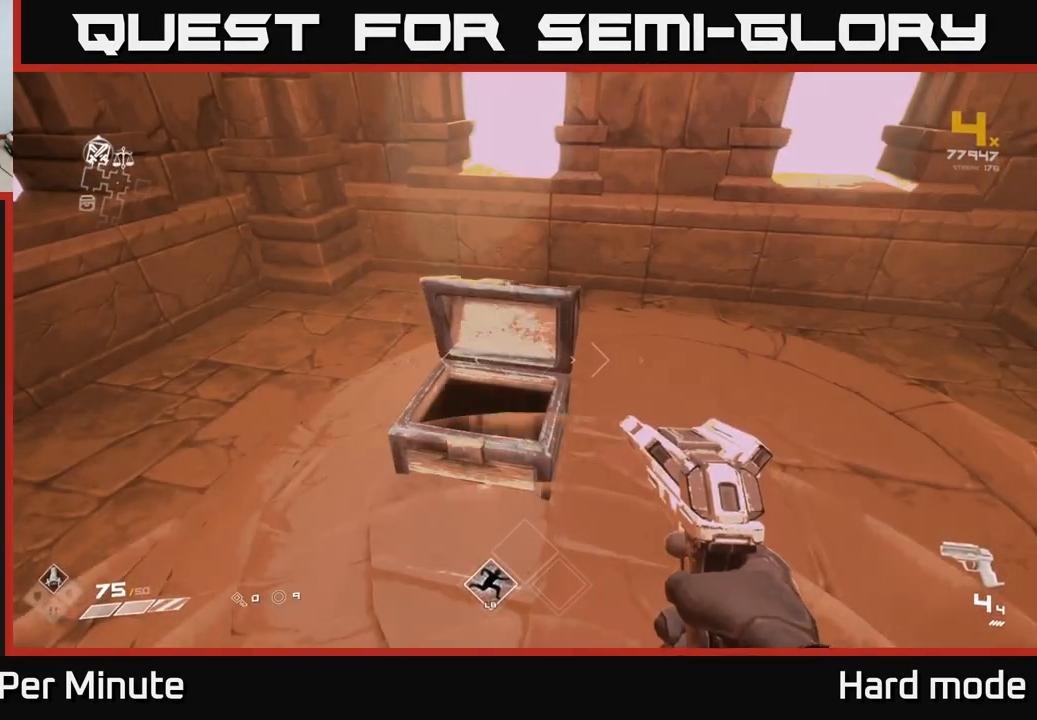
{"buttons": [], "left_stick": "center", "right_stick": "center", "events": []}
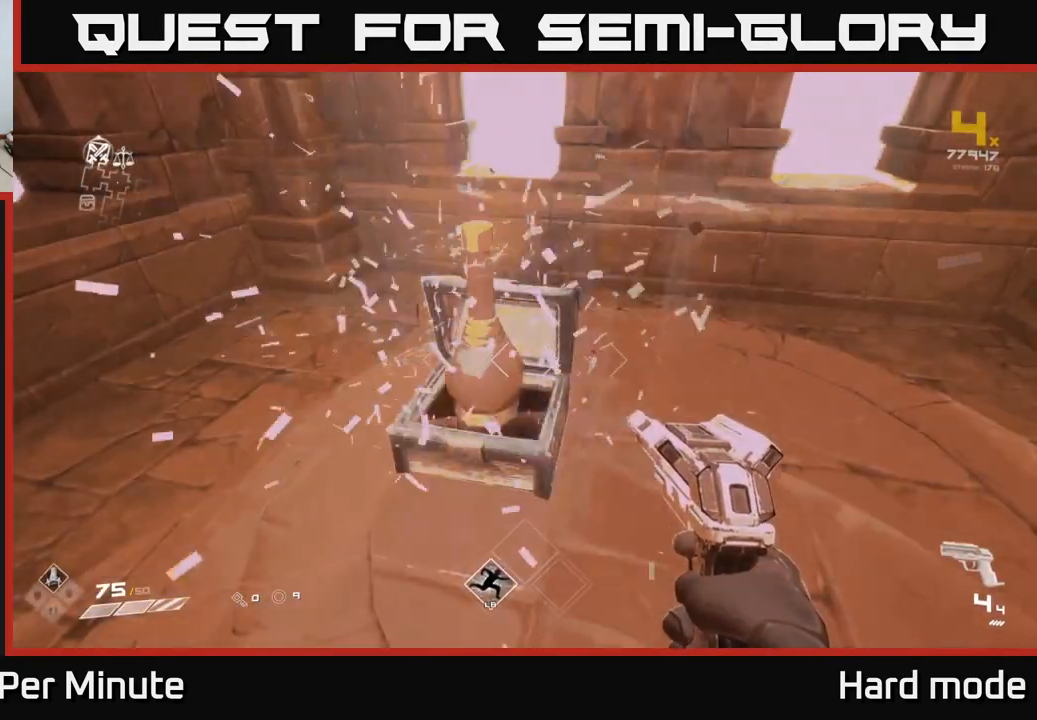
{"buttons": [], "left_stick": "down-right", "right_stick": "right", "events": [[83, "left_stick", "up"], [200, "right_stick", "right"], [400, "left_stick", "down-right"]]}
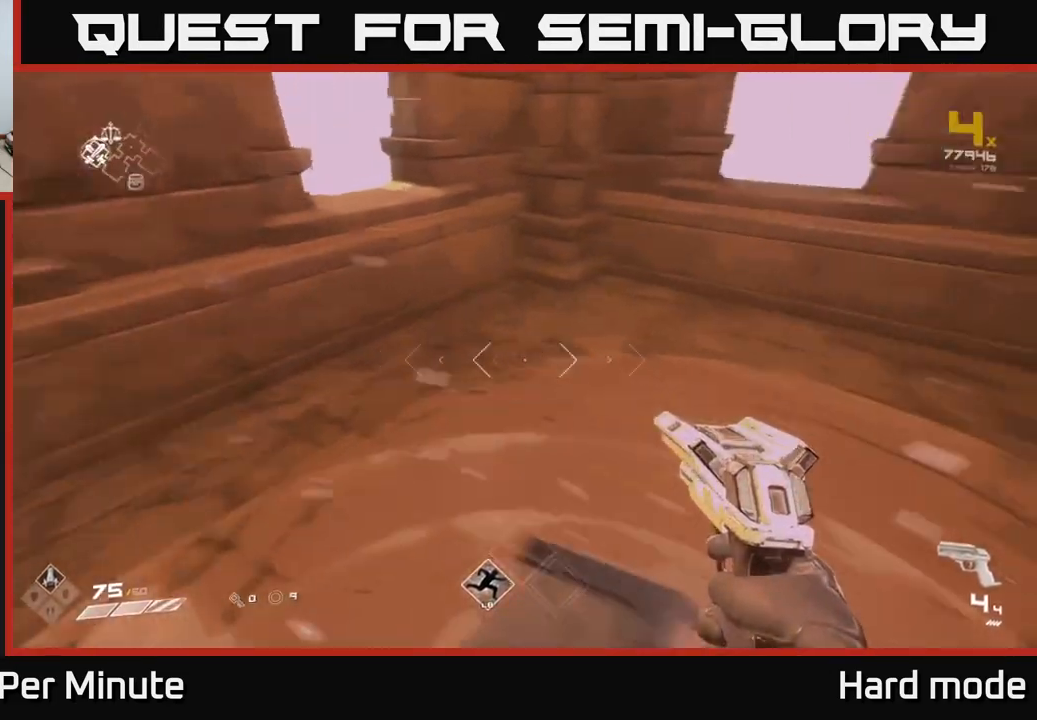
{"buttons": [], "left_stick": "up", "right_stick": "center", "events": [[100, "left_stick", "right"], [233, "left_stick", "up-right"], [383, "left_stick", "up"], [483, "right_stick", "center"]]}
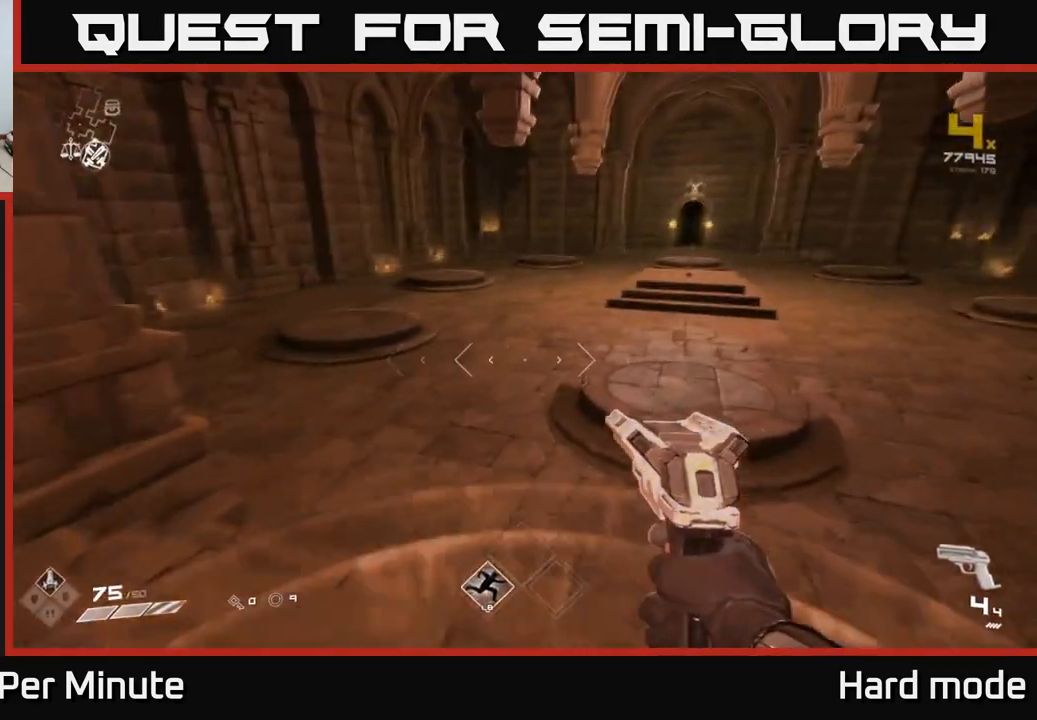
{"buttons": [], "left_stick": "up", "right_stick": "center", "events": [[150, "right_stick", "up-right"], [300, "right_stick", "center"]]}
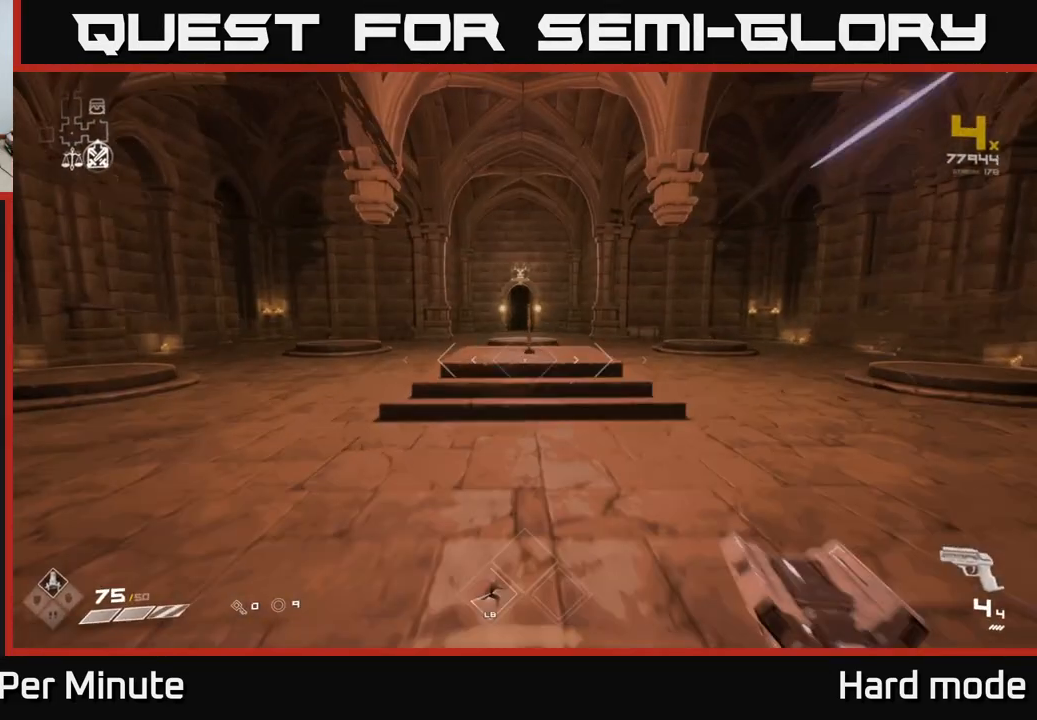
{"buttons": [], "left_stick": "up", "right_stick": "center", "events": []}
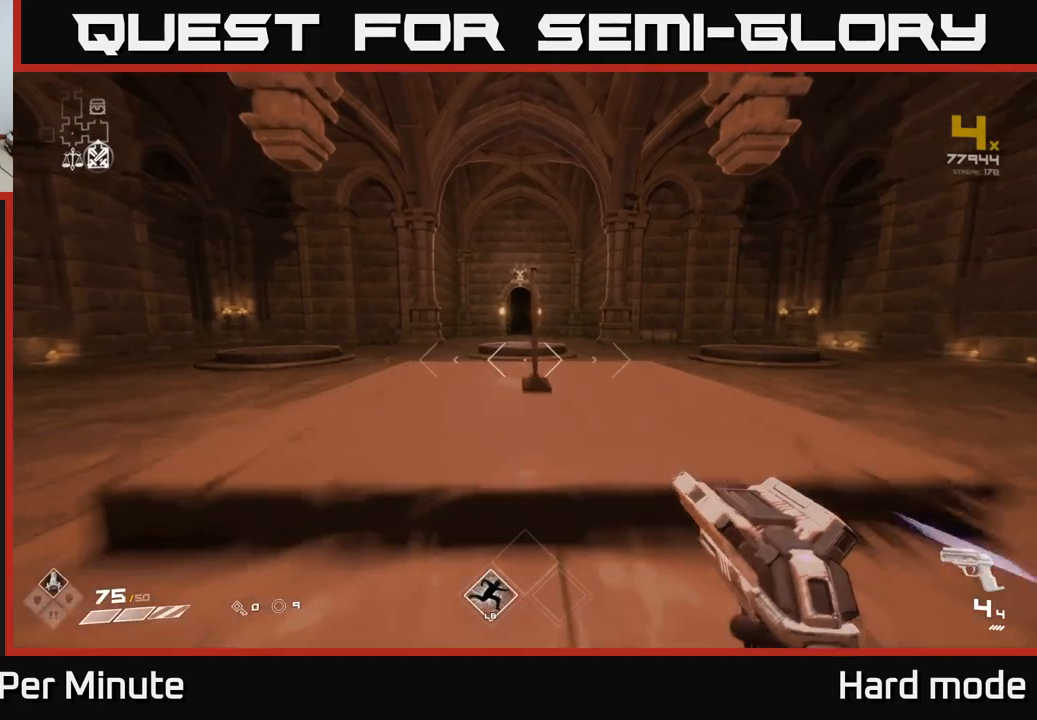
{"buttons": [], "left_stick": "up", "right_stick": "center", "events": []}
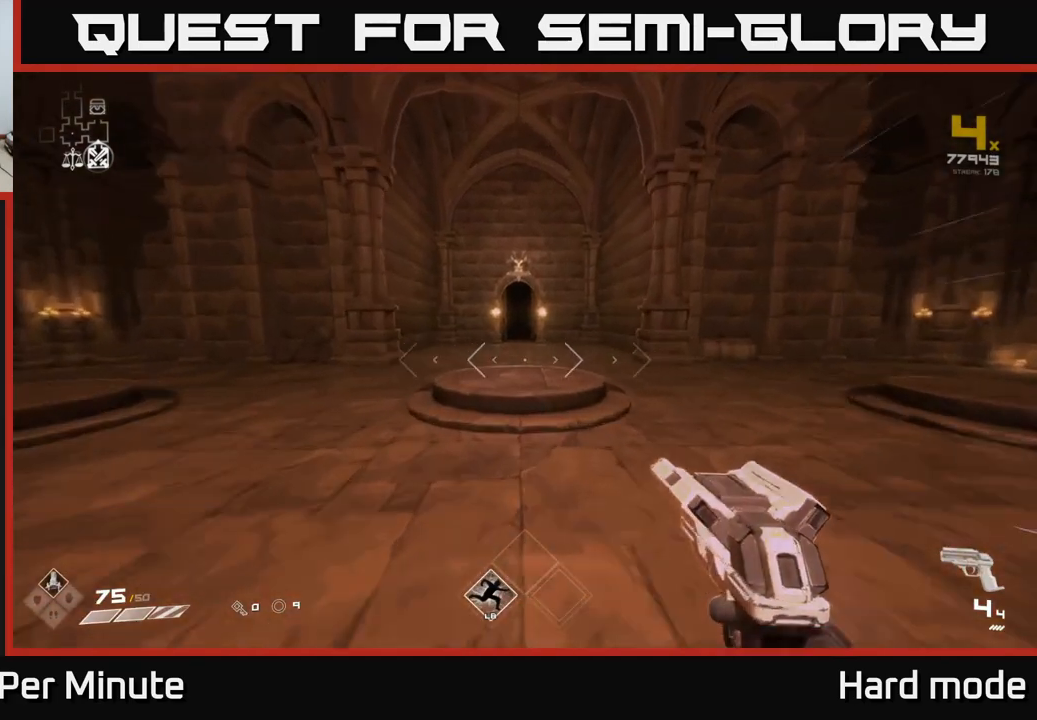
{"buttons": [], "left_stick": "up", "right_stick": "center", "events": []}
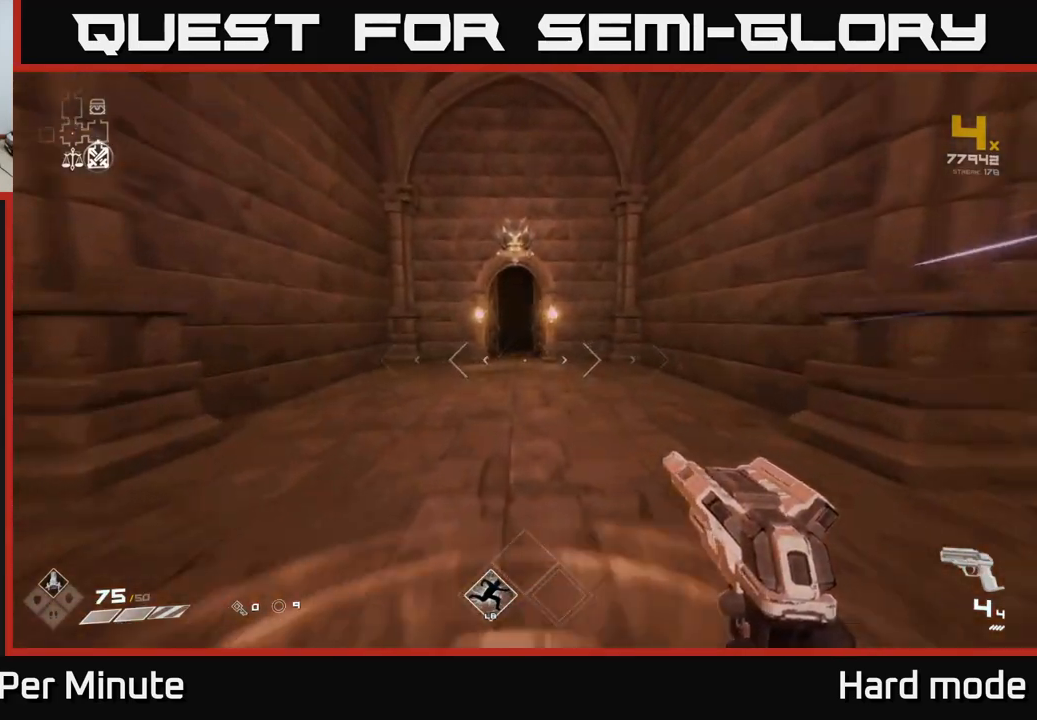
{"buttons": [], "left_stick": "up", "right_stick": "center", "events": []}
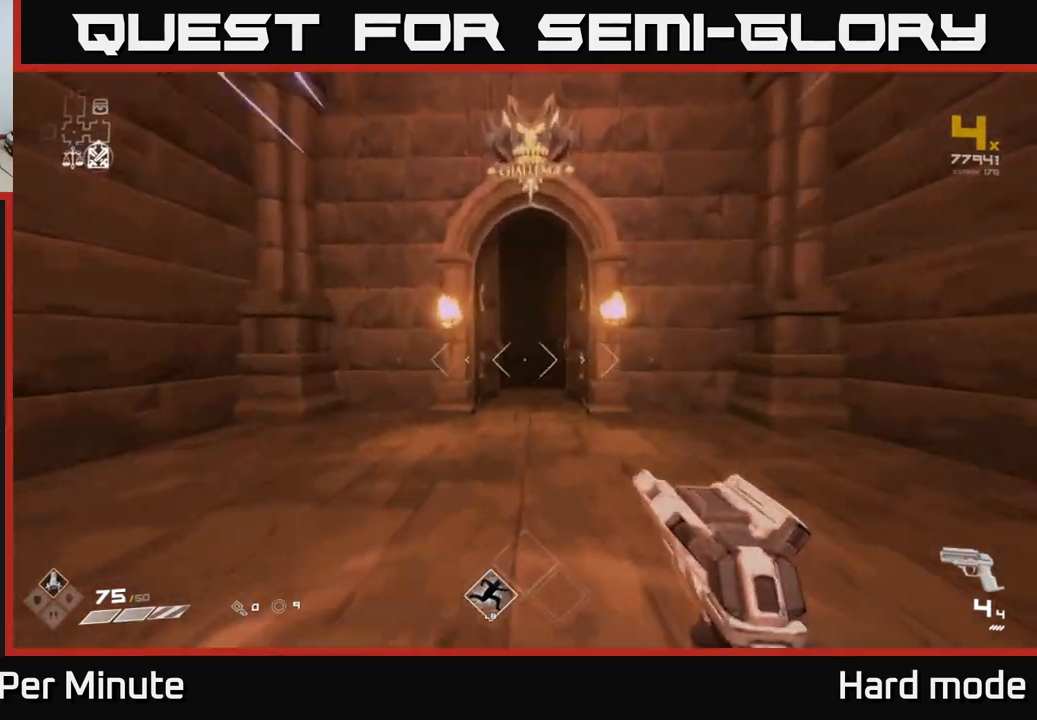
{"buttons": [], "left_stick": "up", "right_stick": "center", "events": []}
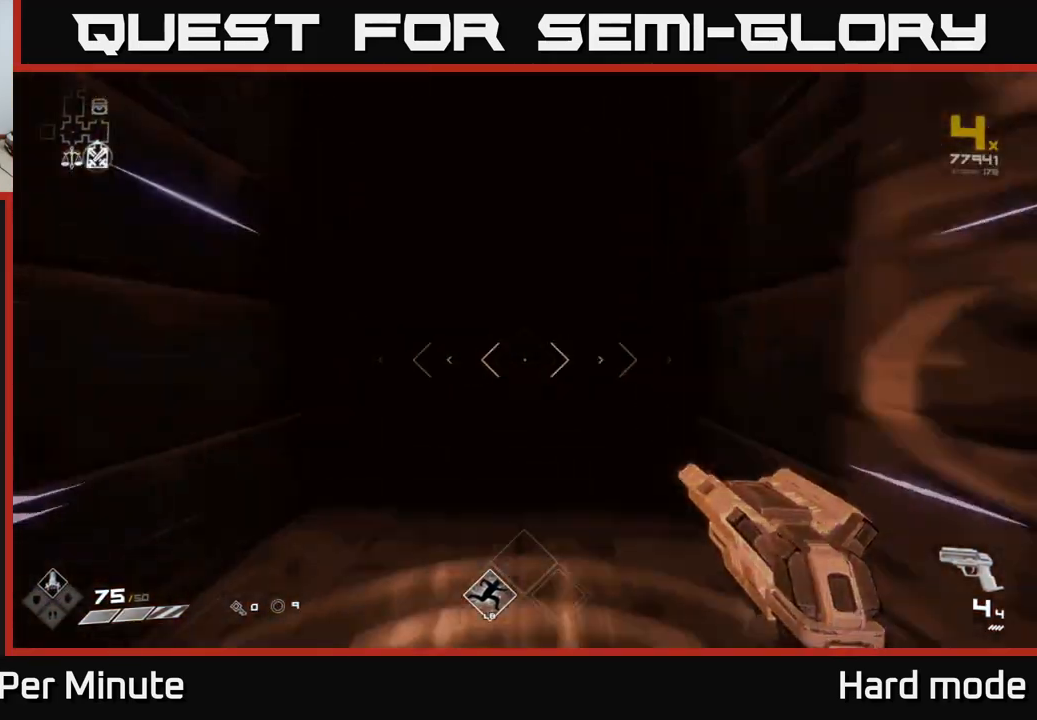
{"buttons": [], "left_stick": "up", "right_stick": "center", "events": []}
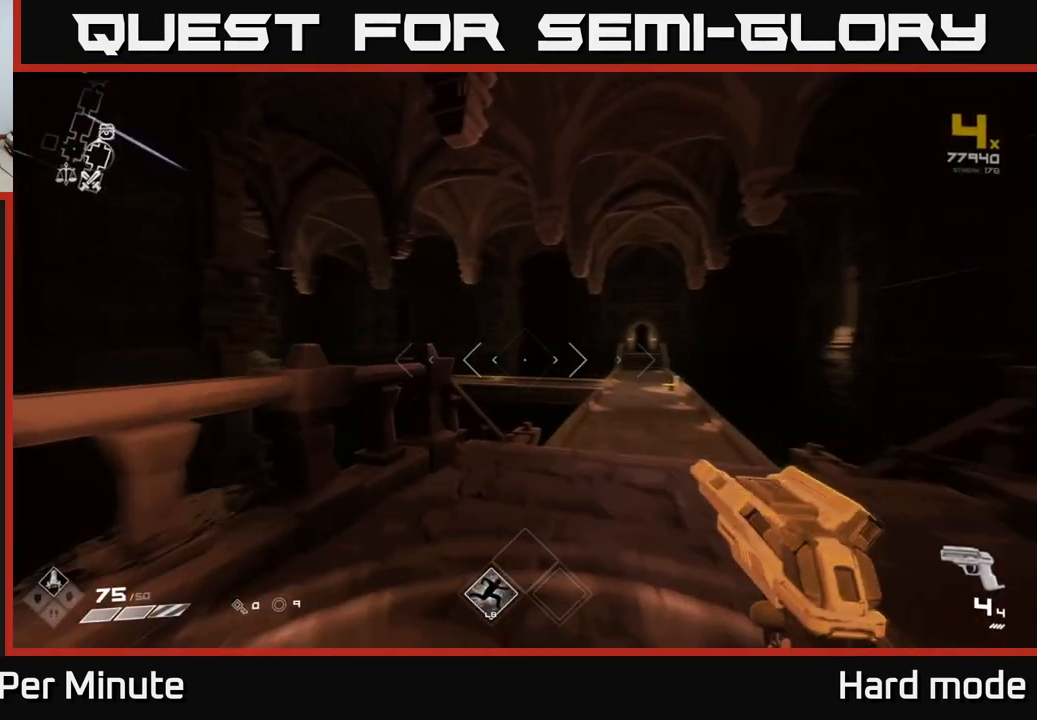
{"buttons": [], "left_stick": "up-right", "right_stick": "center", "events": [[183, "left_stick", "up-right"]]}
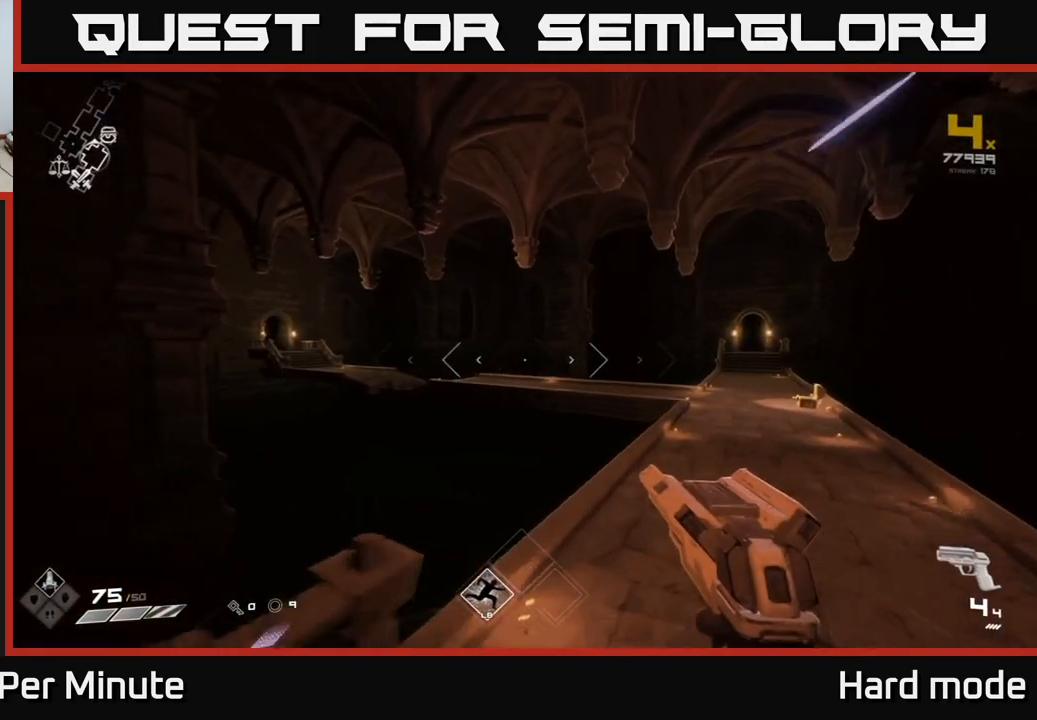
{"buttons": [], "left_stick": "up-right", "right_stick": "center", "events": []}
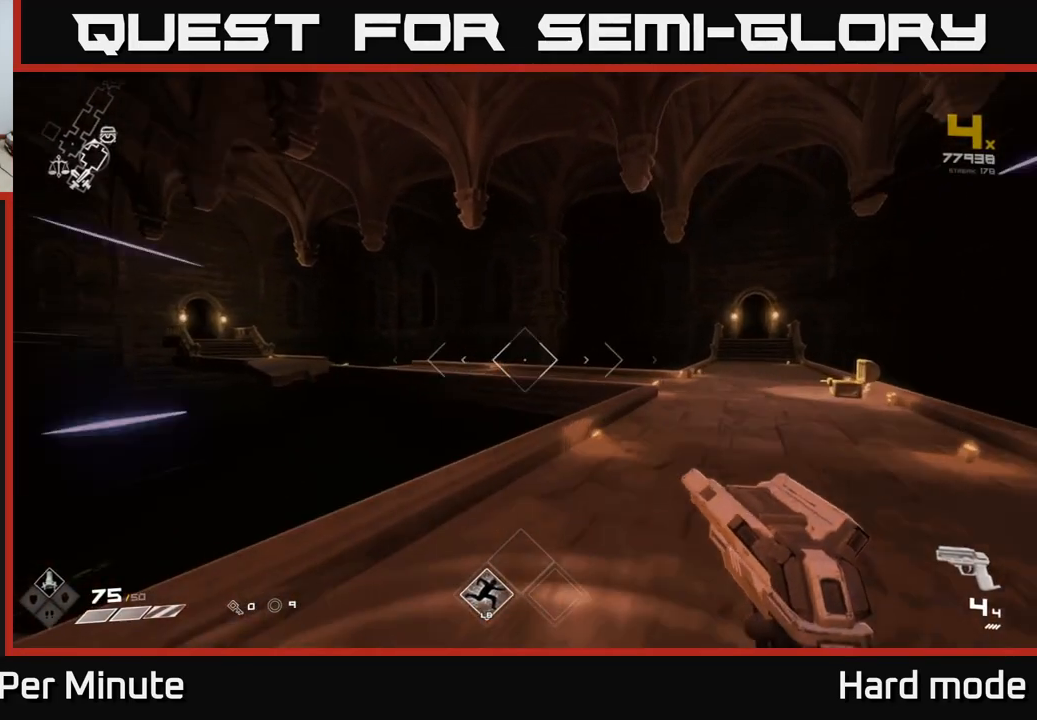
{"buttons": [], "left_stick": "up-right", "right_stick": "center", "events": []}
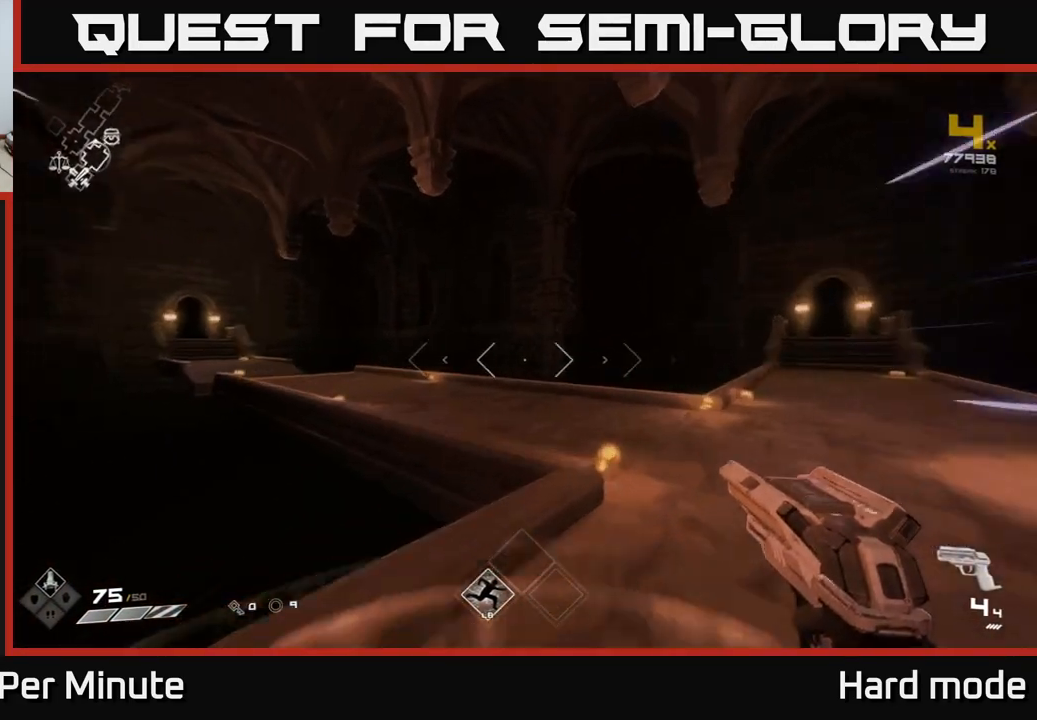
{"buttons": [], "left_stick": "up", "right_stick": "center", "events": [[50, "right_stick", "left"], [150, "left_stick", "up"], [333, "right_stick", "center"]]}
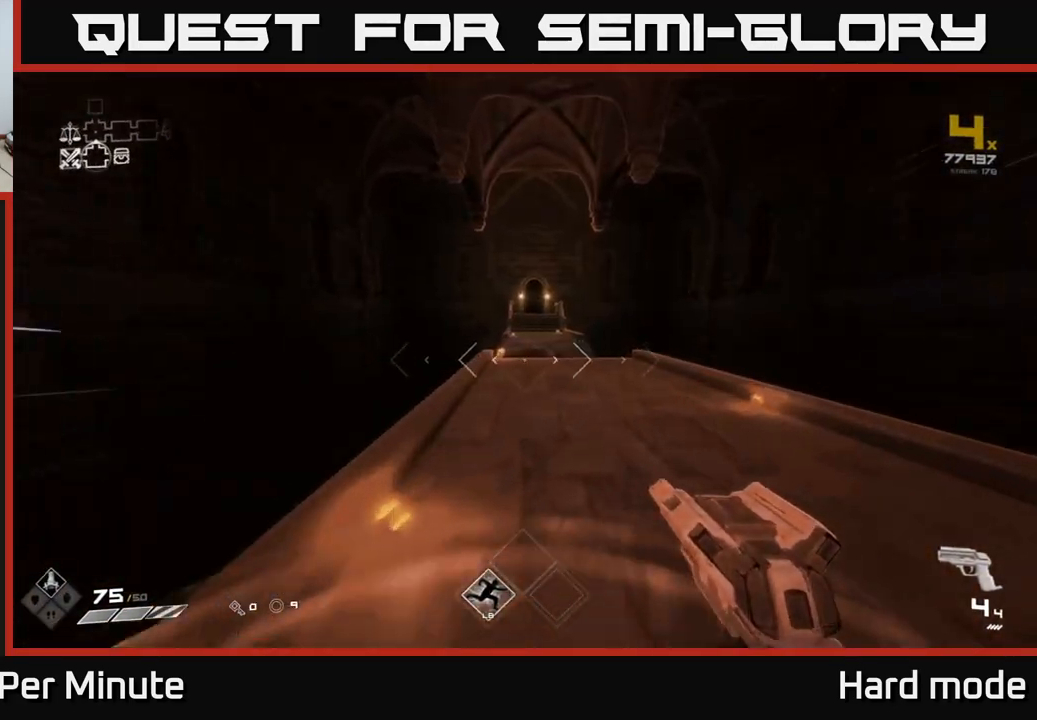
{"buttons": [], "left_stick": "up", "right_stick": "center", "events": []}
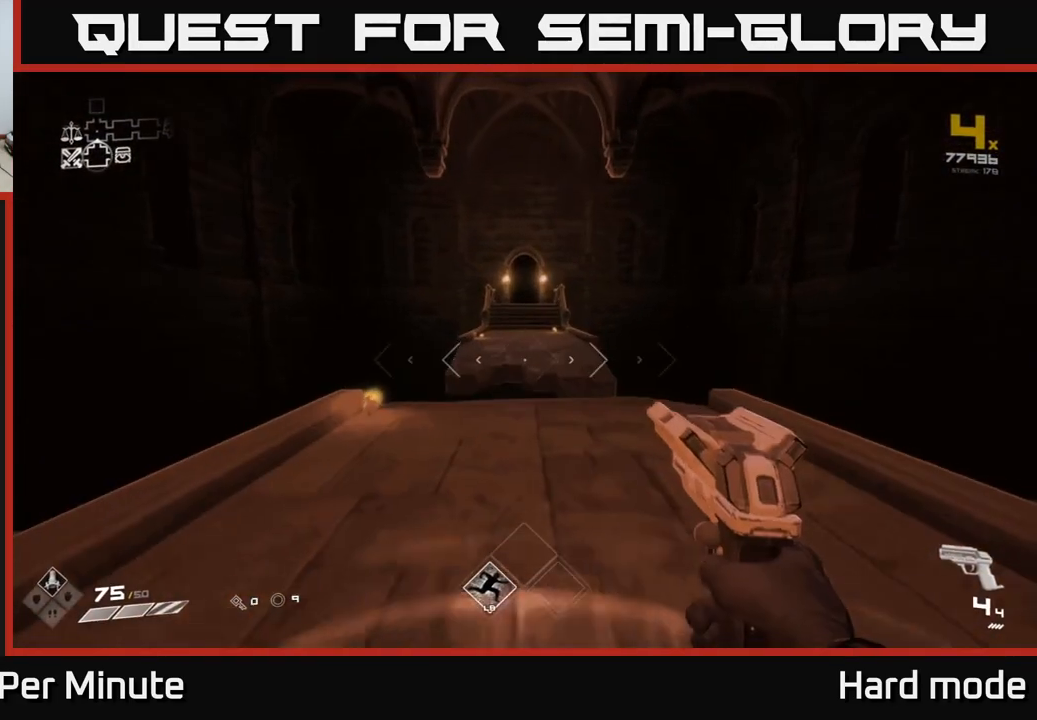
{"buttons": [], "left_stick": "up", "right_stick": "center", "events": []}
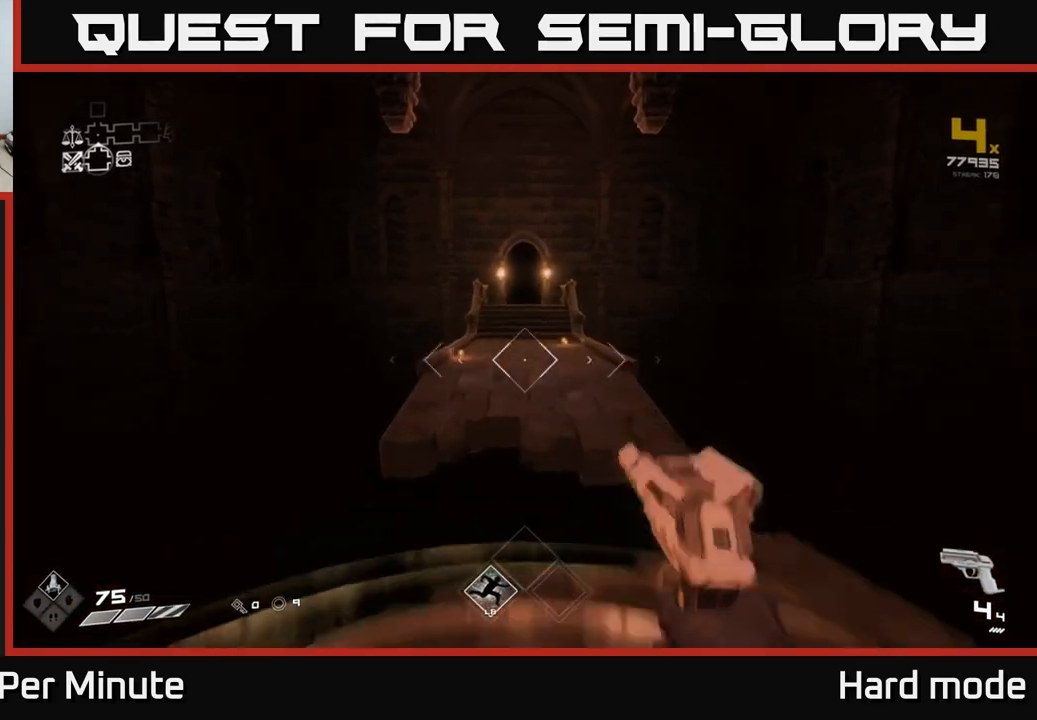
{"buttons": [], "left_stick": "up", "right_stick": "center", "events": [[33, "A", "down"], [183, "A", "up"]]}
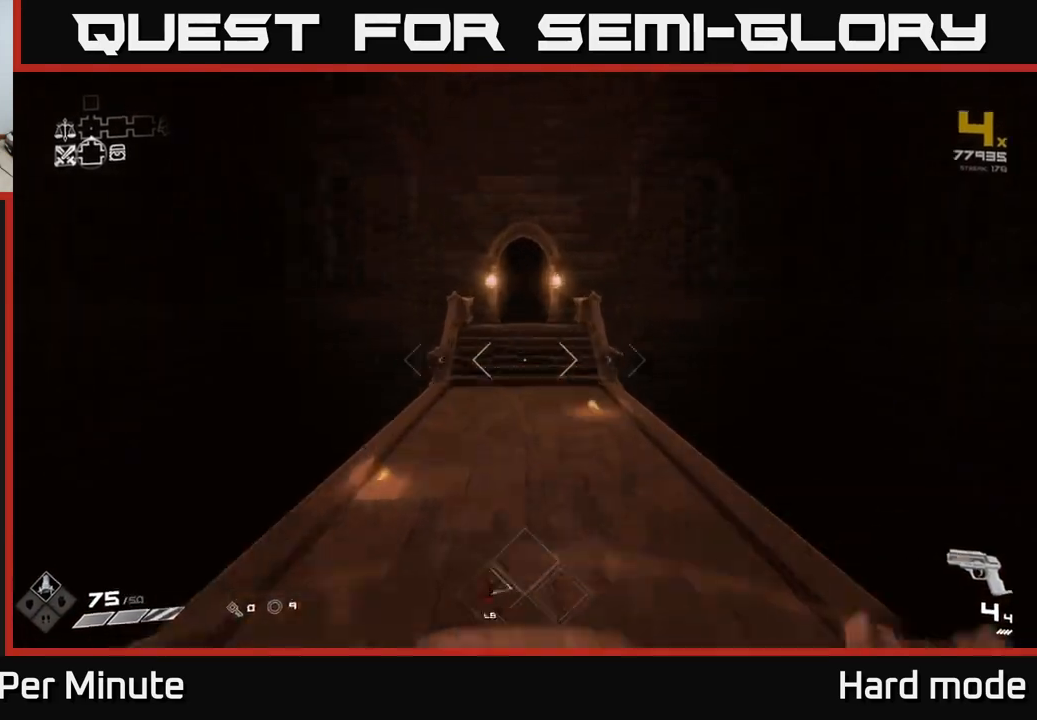
{"buttons": [], "left_stick": "up", "right_stick": "center", "events": []}
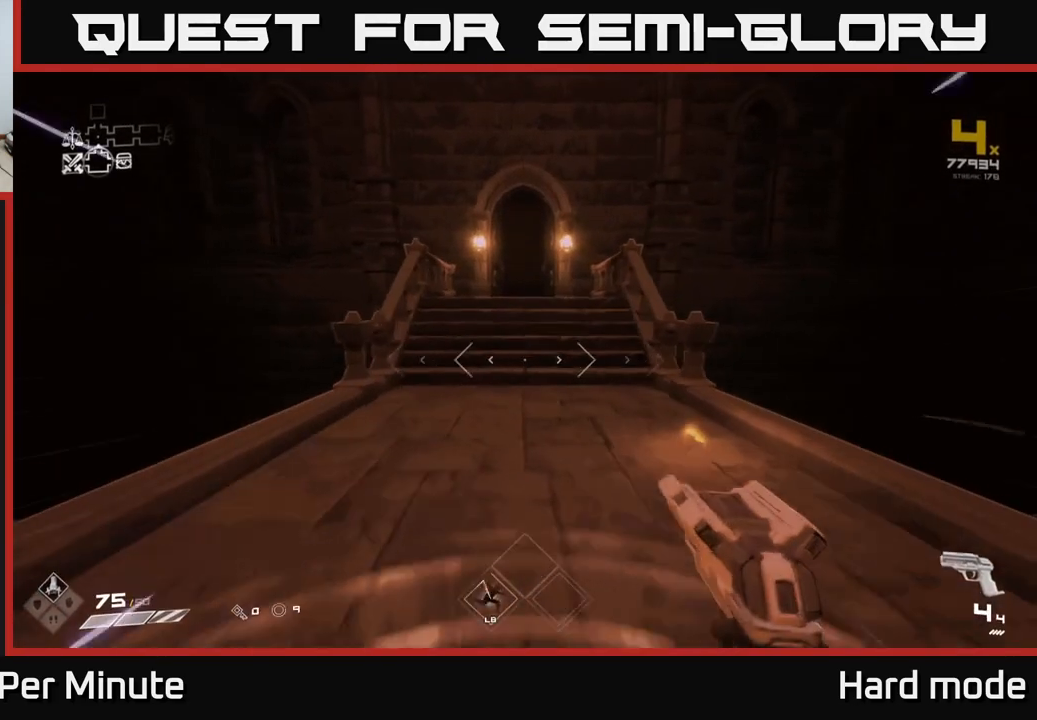
{"buttons": [], "left_stick": "up", "right_stick": "center", "events": []}
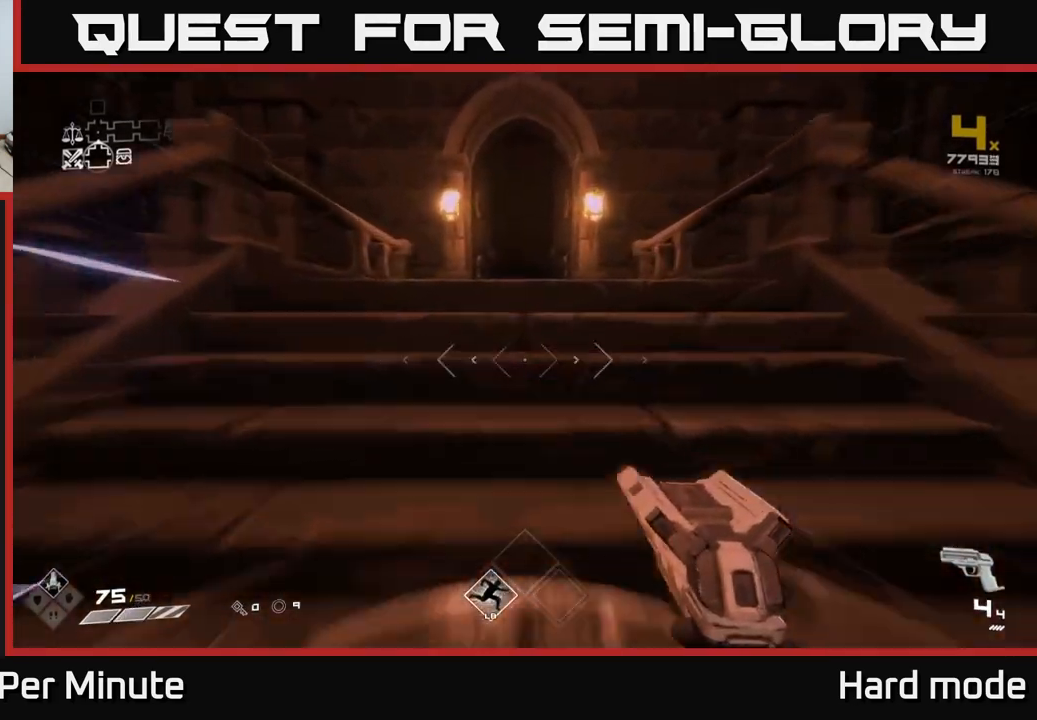
{"buttons": [], "left_stick": "up", "right_stick": "center", "events": []}
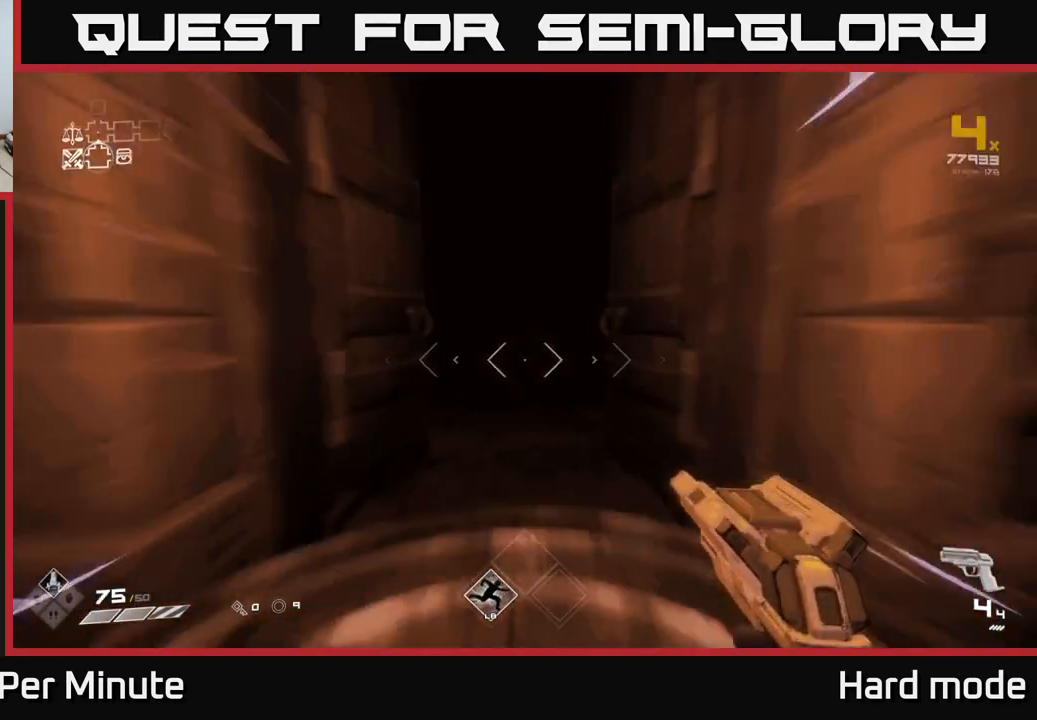
{"buttons": [], "left_stick": "up", "right_stick": "center", "events": []}
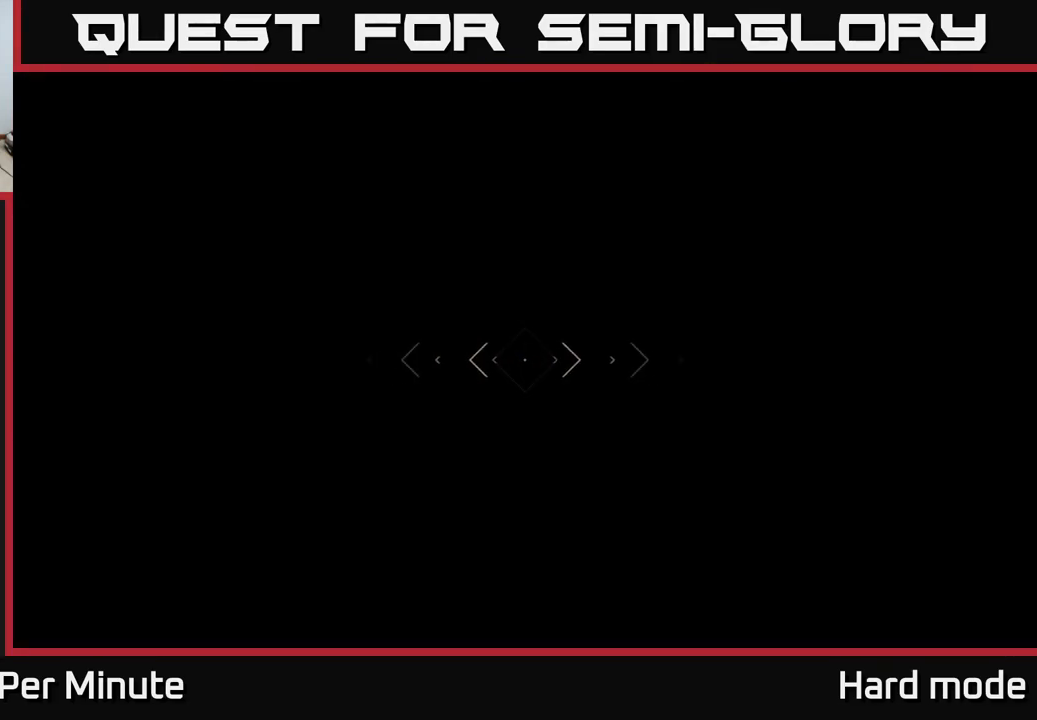
{"buttons": [], "left_stick": "up", "right_stick": "center", "events": []}